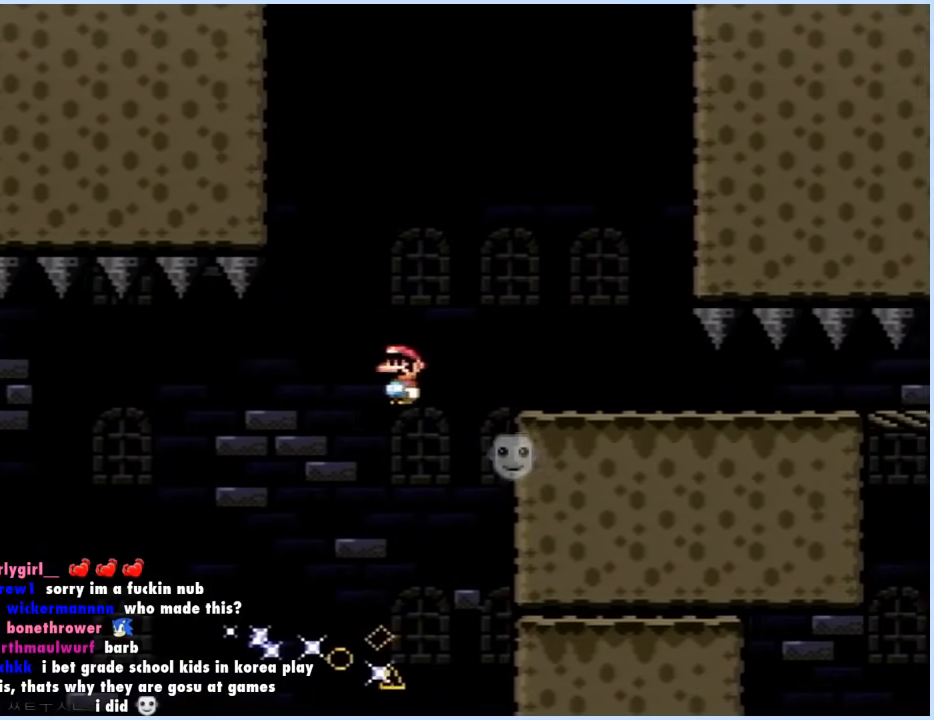
Gameplay with a controller (Nintendo layout); each line is a JSON object with the inputs held at the frame after it. "events" lists button and stick changes between this image and that frame as [ms after this image, input, new state], when the widget could be followed in between. Not read: L3 R3.
{"buttons": ["X", "DPAD_LEFT"], "events": [[133, "A", "up"], [433, "DPAD_RIGHT", "up"], [467, "DPAD_LEFT", "down"]]}
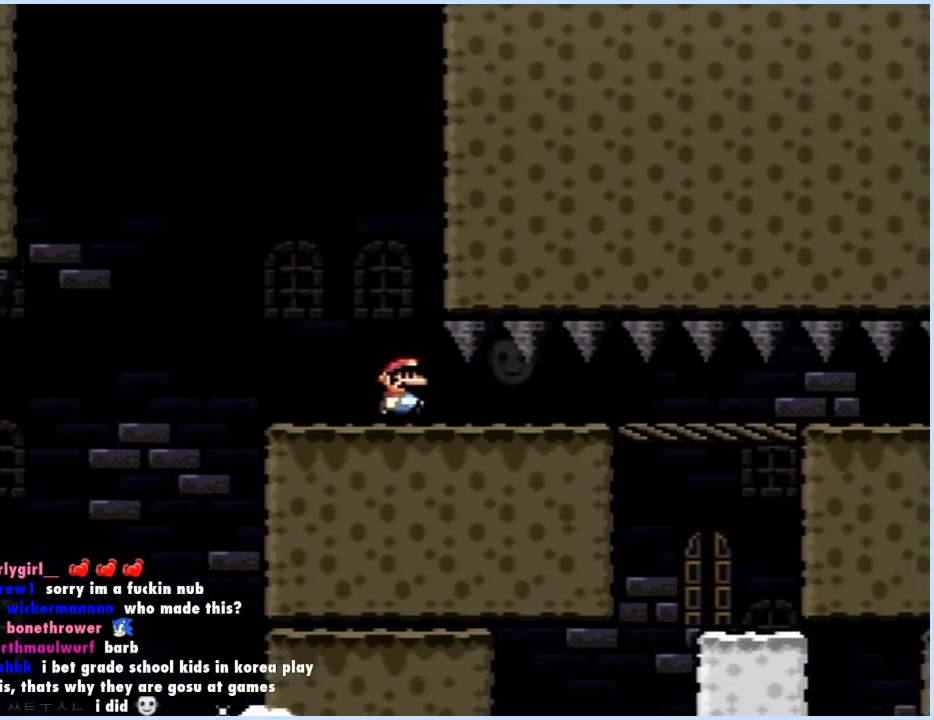
{"buttons": [], "events": [[100, "DPAD_LEFT", "up"], [100, "X", "up"]]}
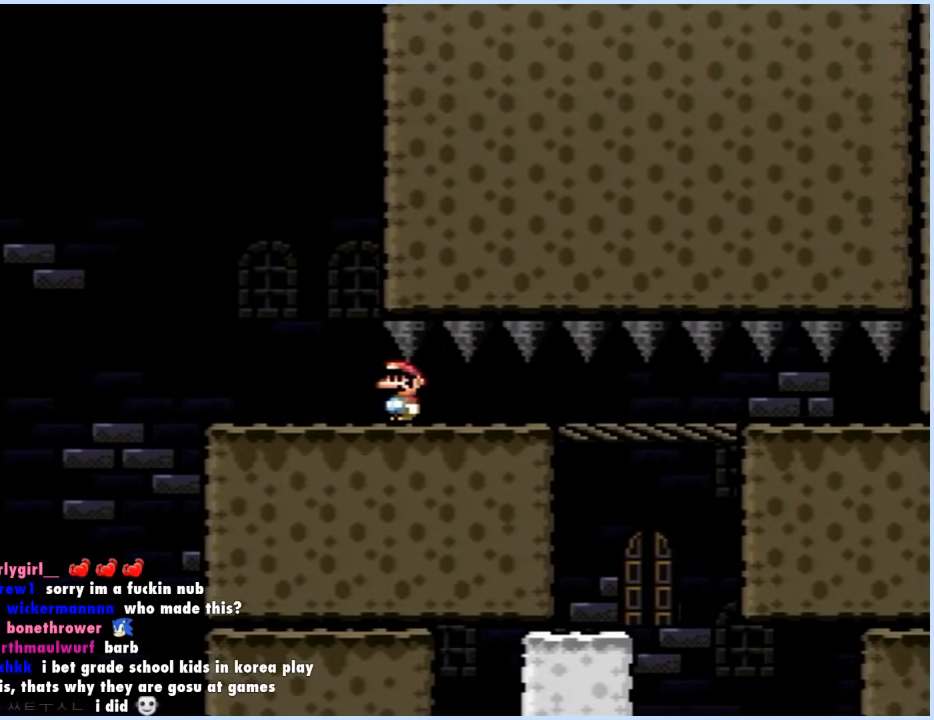
{"buttons": [], "events": []}
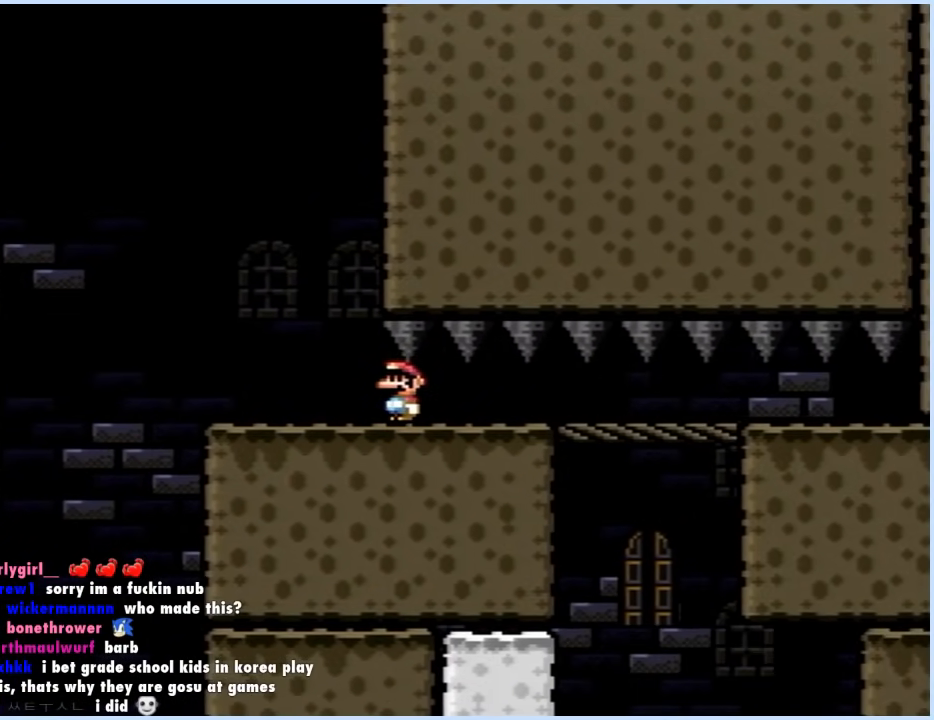
{"buttons": [], "events": []}
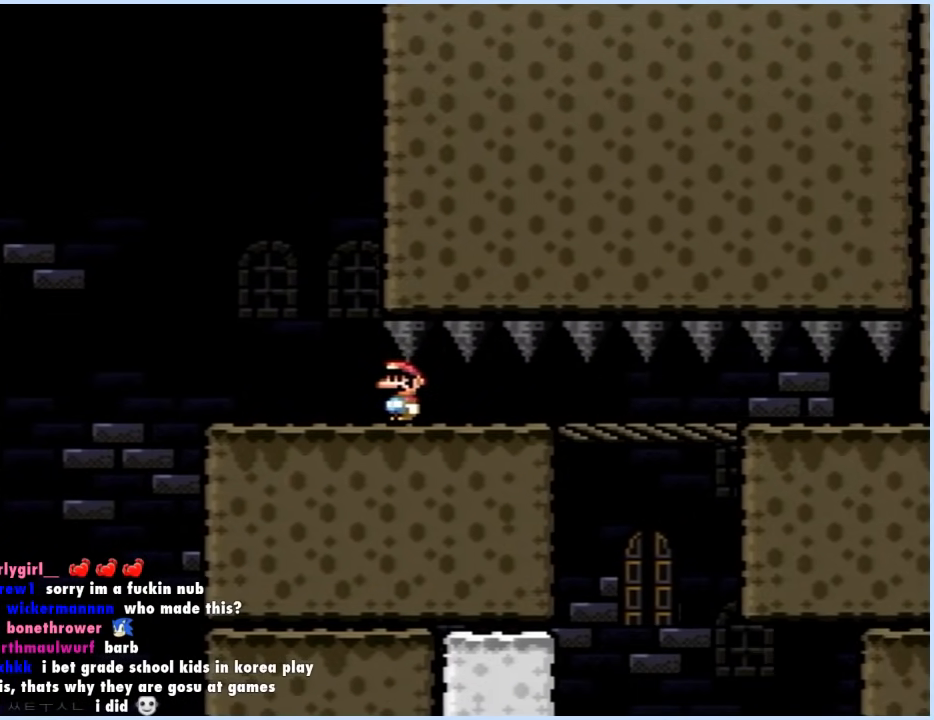
{"buttons": ["Y"], "events": [[167, "Y", "down"]]}
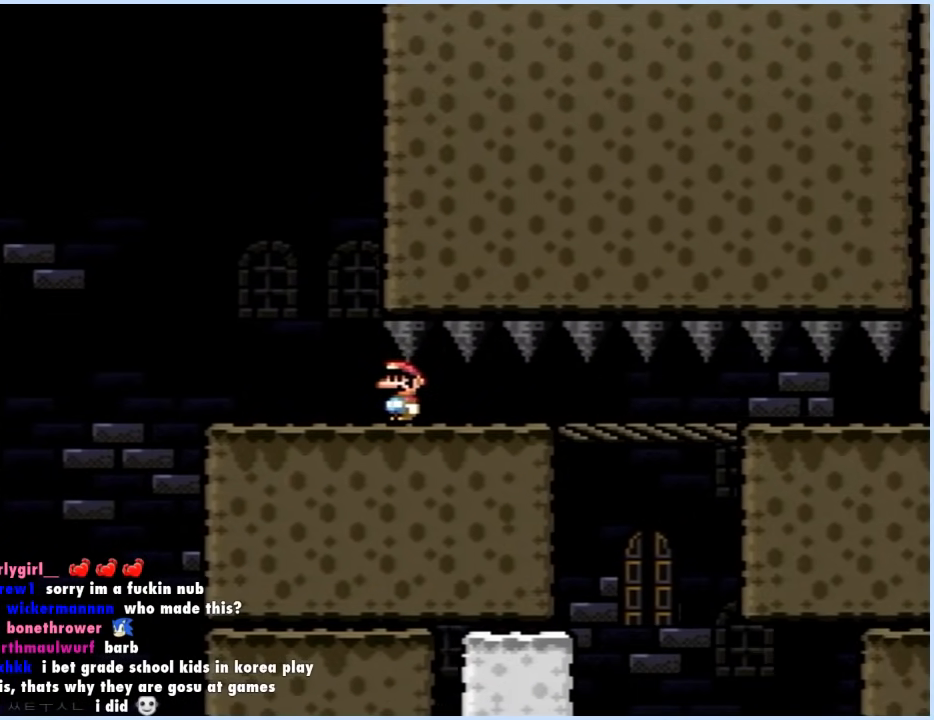
{"buttons": ["Y"], "events": [[350, "DPAD_RIGHT", "down"], [417, "DPAD_RIGHT", "up"]]}
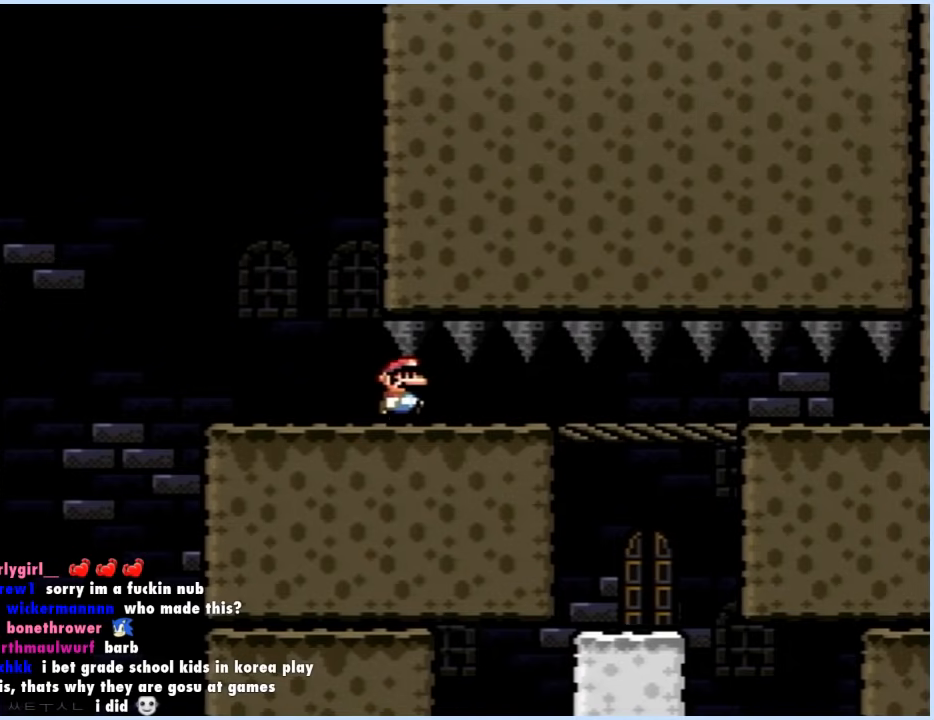
{"buttons": ["Y"], "events": []}
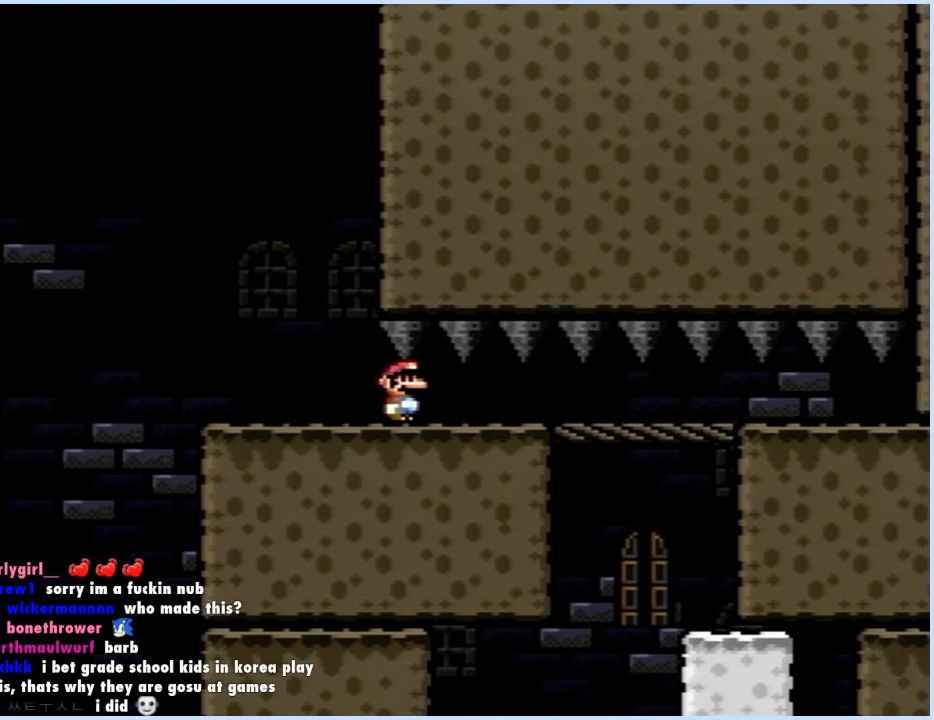
{"buttons": ["Y"], "events": []}
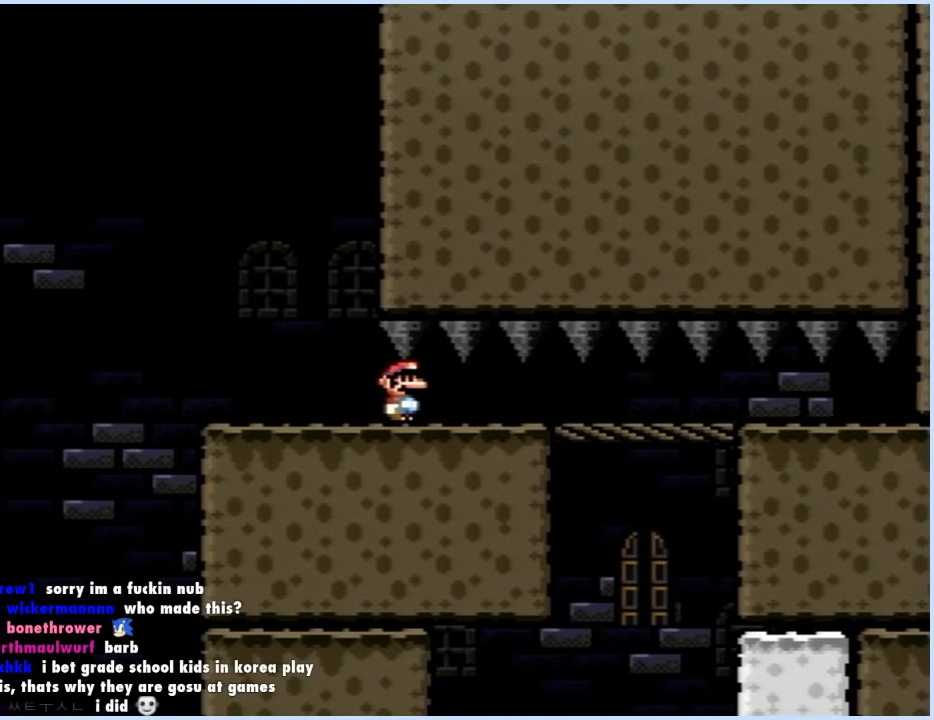
{"buttons": ["Y", "DPAD_RIGHT"], "events": [[183, "DPAD_RIGHT", "down"]]}
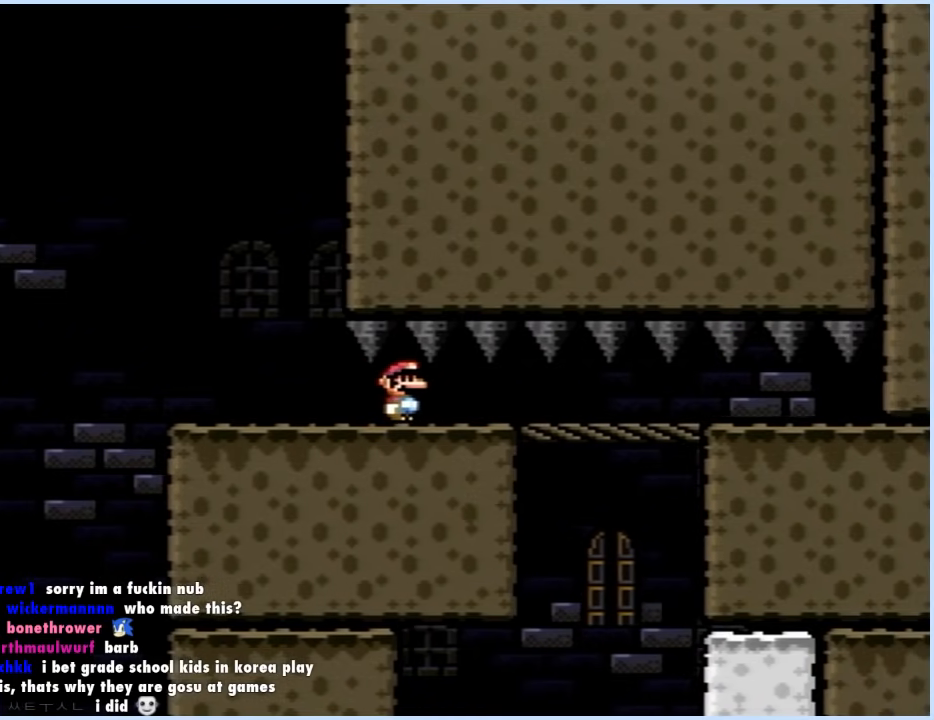
{"buttons": ["Y"], "events": [[433, "DPAD_RIGHT", "up"]]}
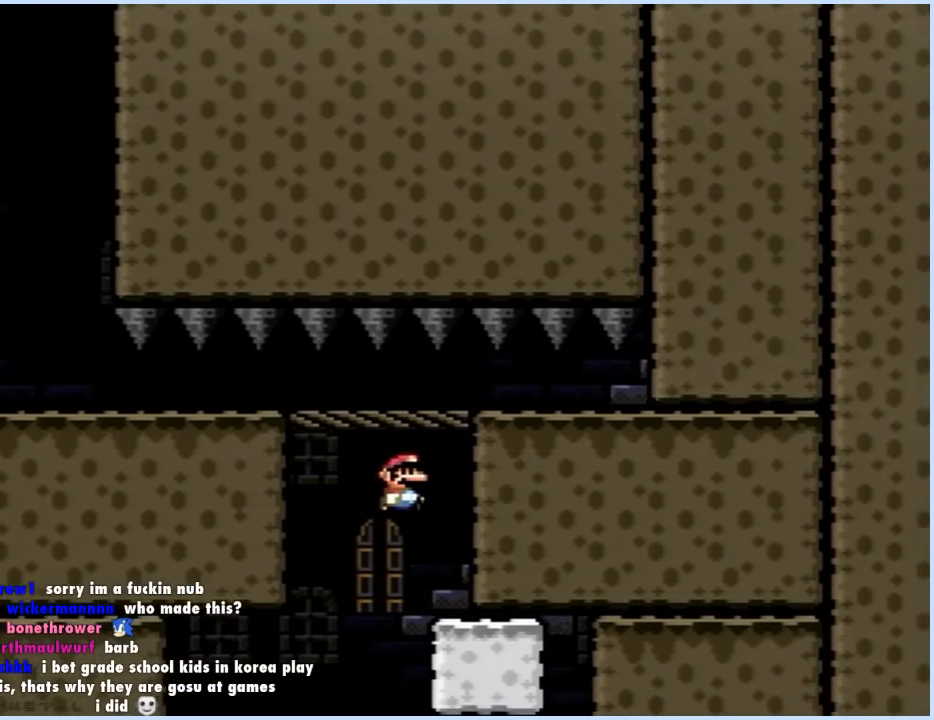
{"buttons": ["Y"], "events": [[317, "DPAD_UP", "down"], [450, "DPAD_UP", "up"]]}
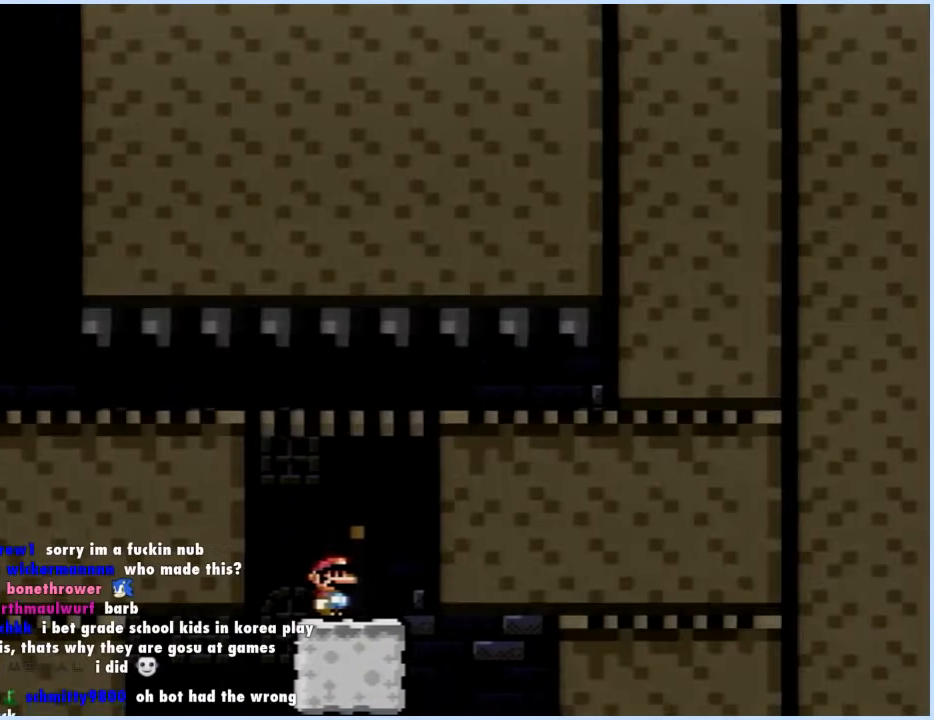
{"buttons": ["Y"], "events": []}
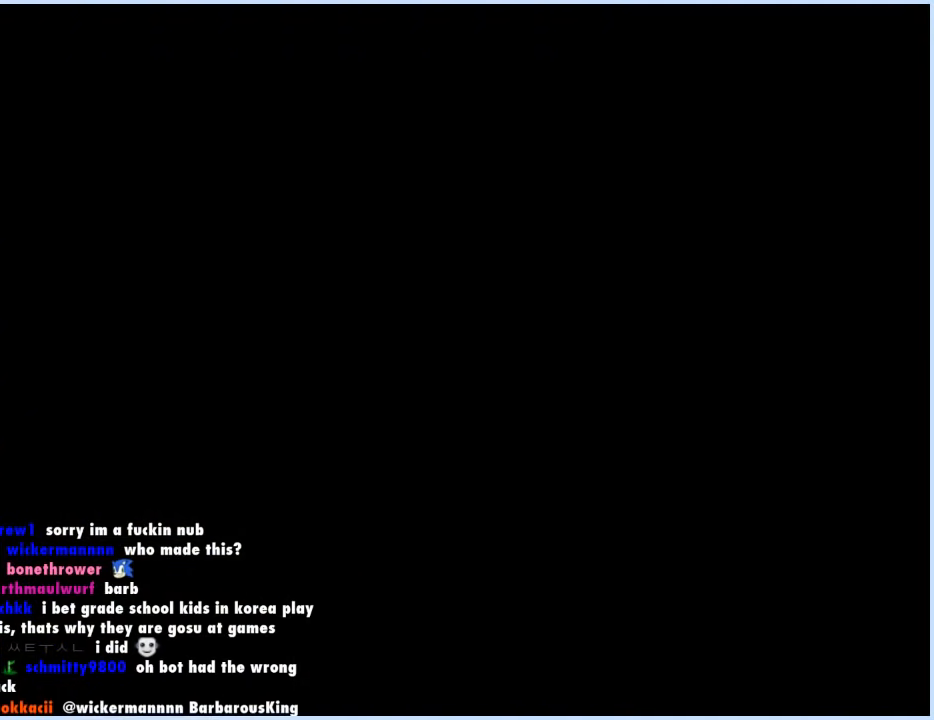
{"buttons": ["Y"], "events": []}
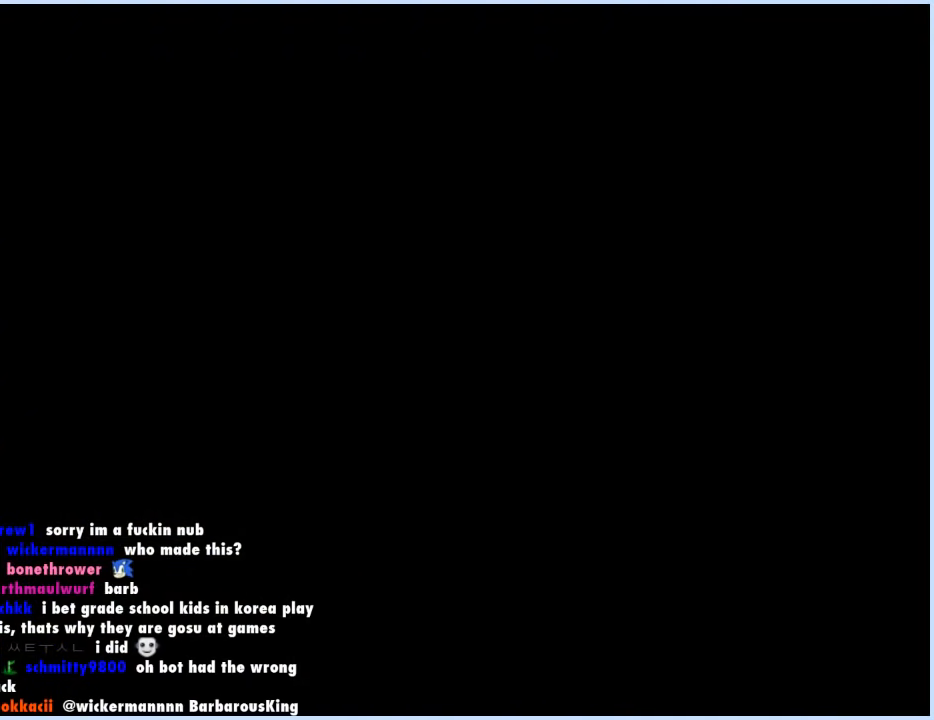
{"buttons": ["Y"], "events": []}
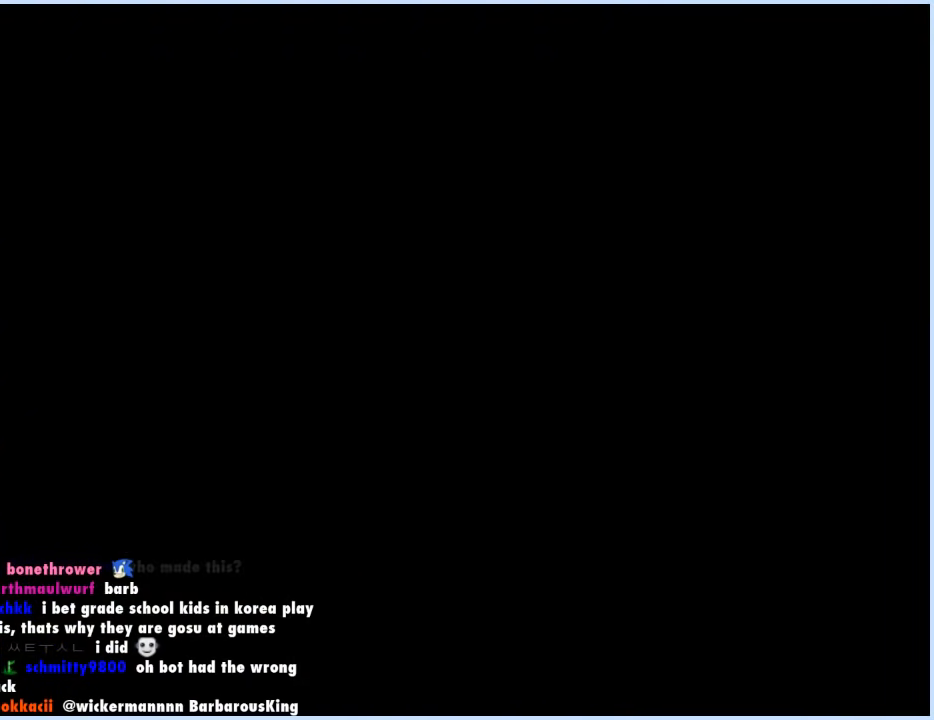
{"buttons": ["X", "DPAD_RIGHT"], "events": [[300, "DPAD_RIGHT", "down"], [300, "X", "down"], [300, "Y", "up"]]}
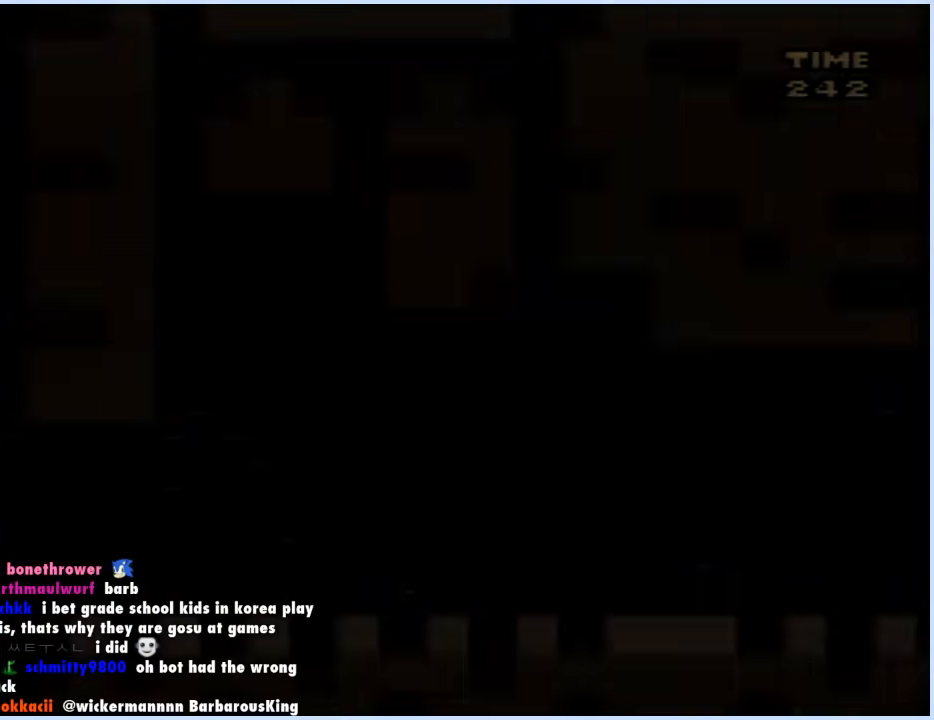
{"buttons": ["X", "DPAD_RIGHT"], "events": []}
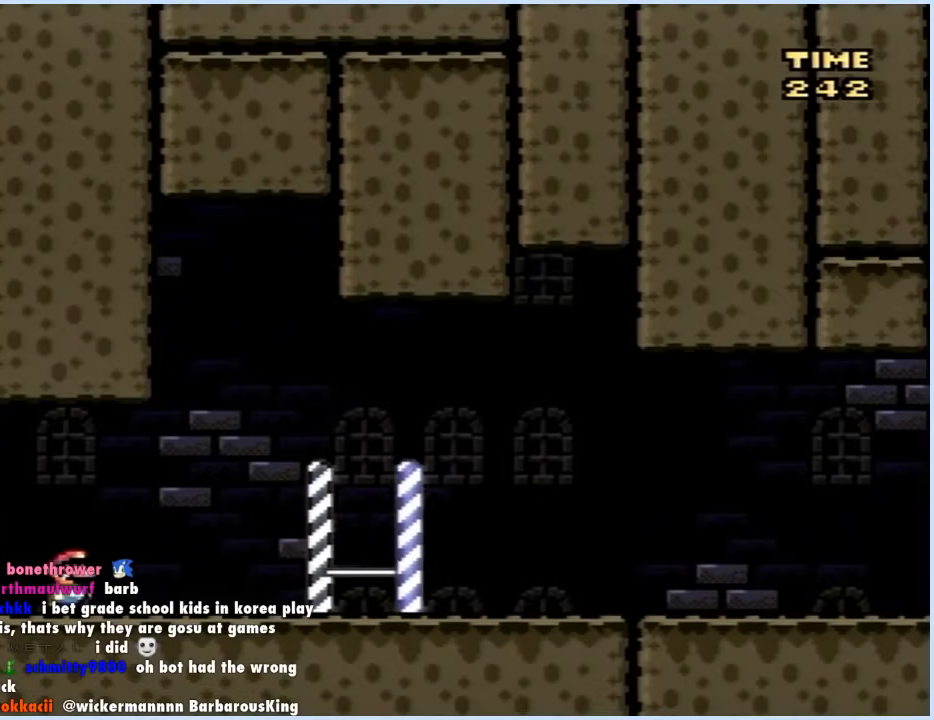
{"buttons": ["X", "DPAD_RIGHT"], "events": []}
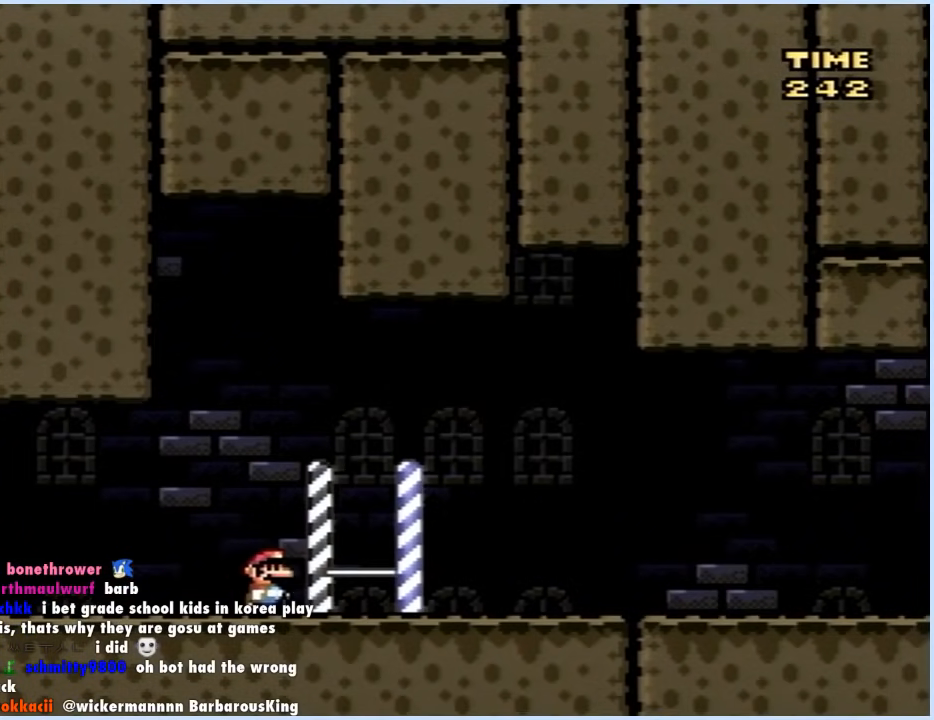
{"buttons": ["X", "DPAD_RIGHT"], "events": []}
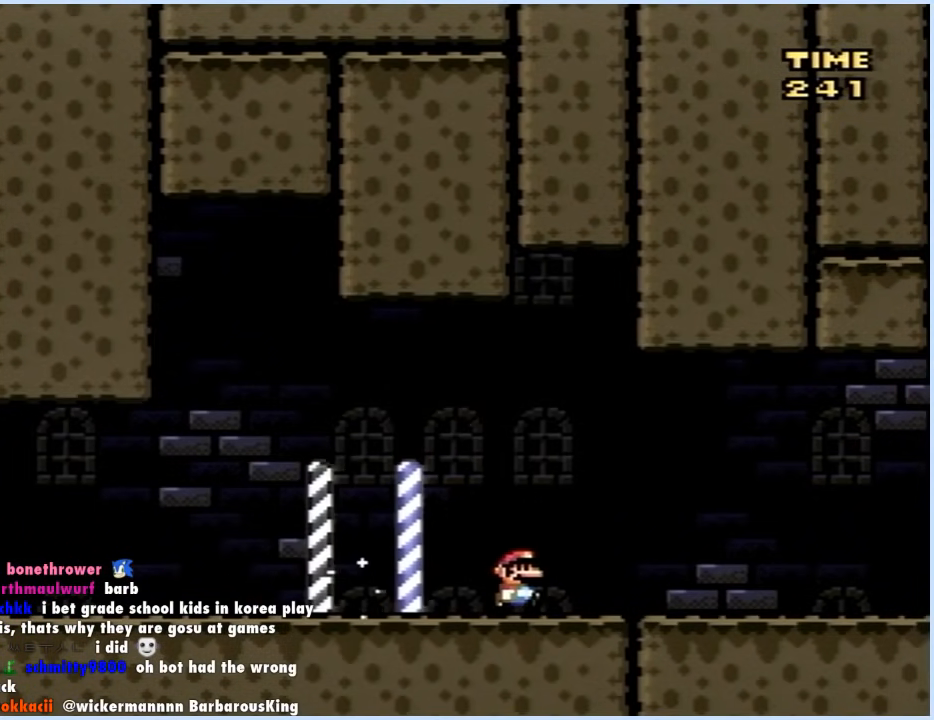
{"buttons": ["X", "DPAD_RIGHT"], "events": []}
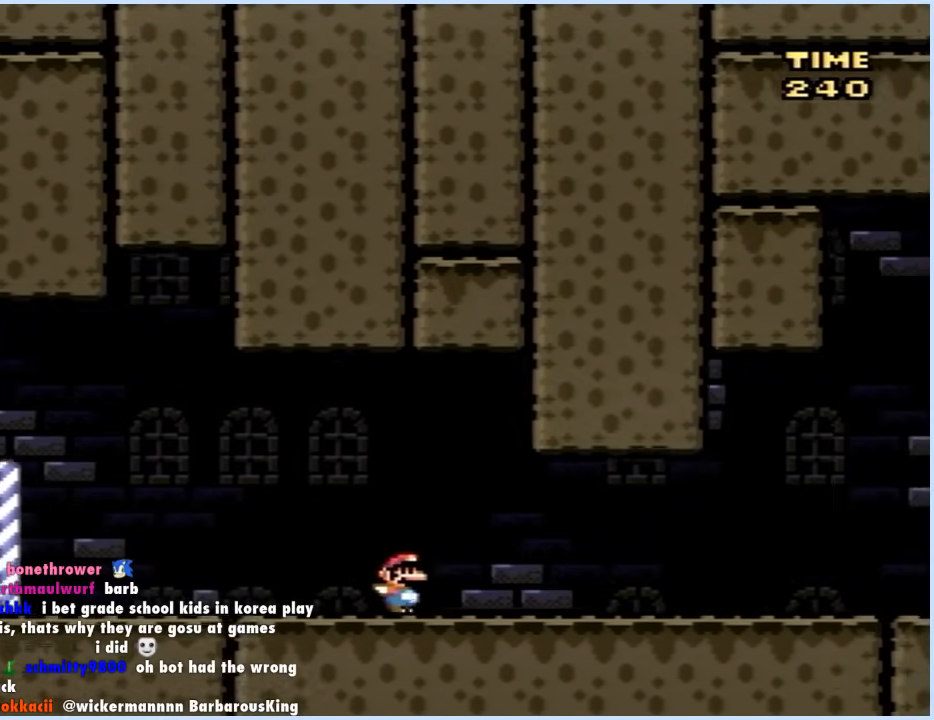
{"buttons": ["X", "DPAD_RIGHT"], "events": []}
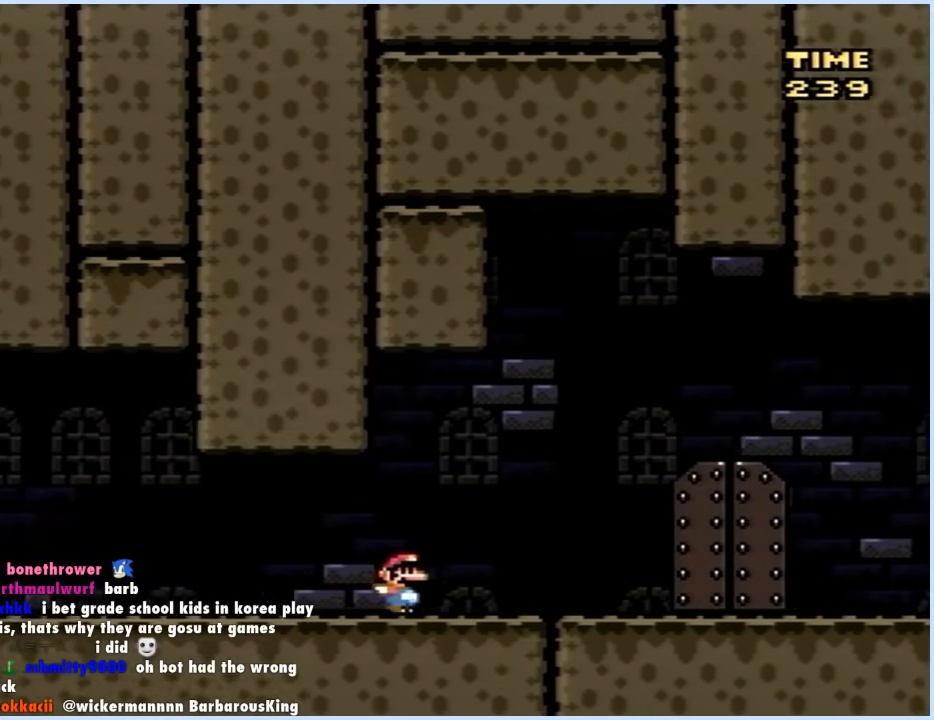
{"buttons": ["X"], "events": [[267, "DPAD_RIGHT", "up"], [367, "DPAD_UP", "down"], [500, "DPAD_UP", "up"]]}
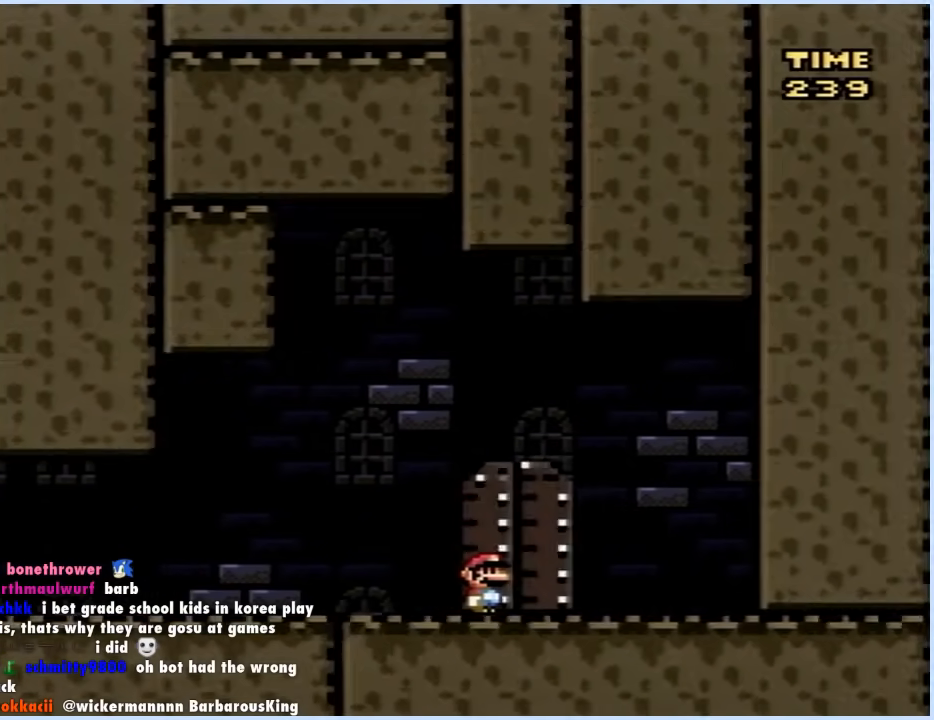
{"buttons": [], "events": [[67, "X", "up"]]}
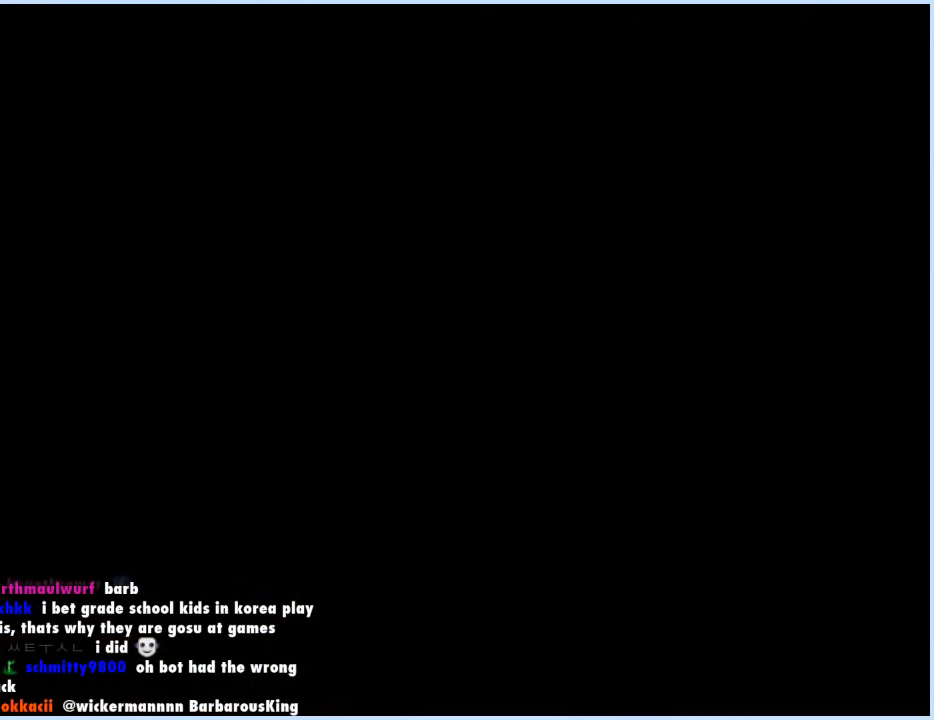
{"buttons": [], "events": []}
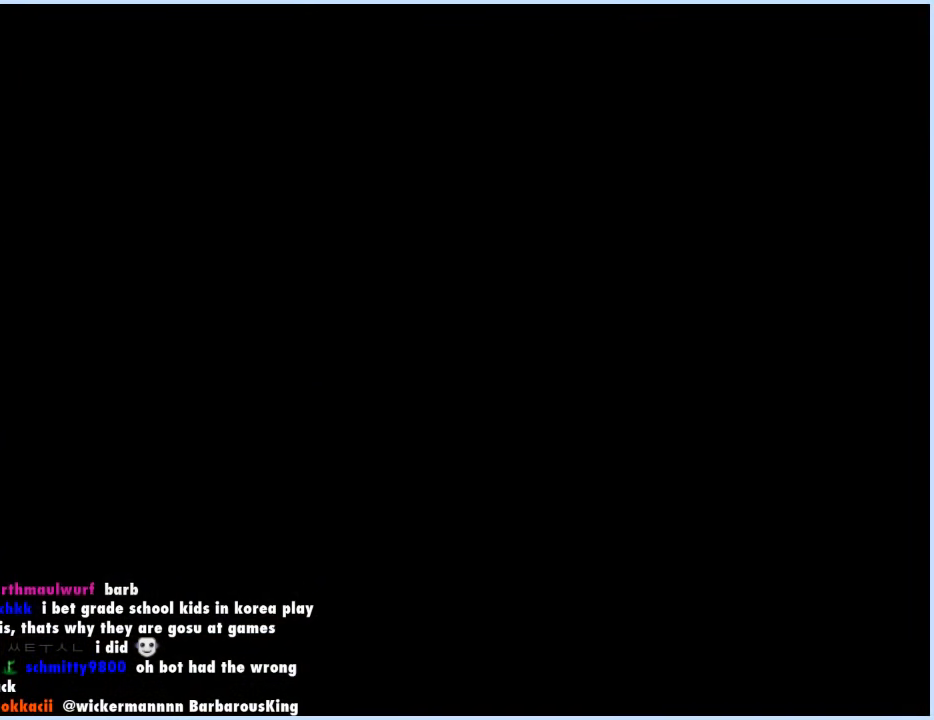
{"buttons": [], "events": []}
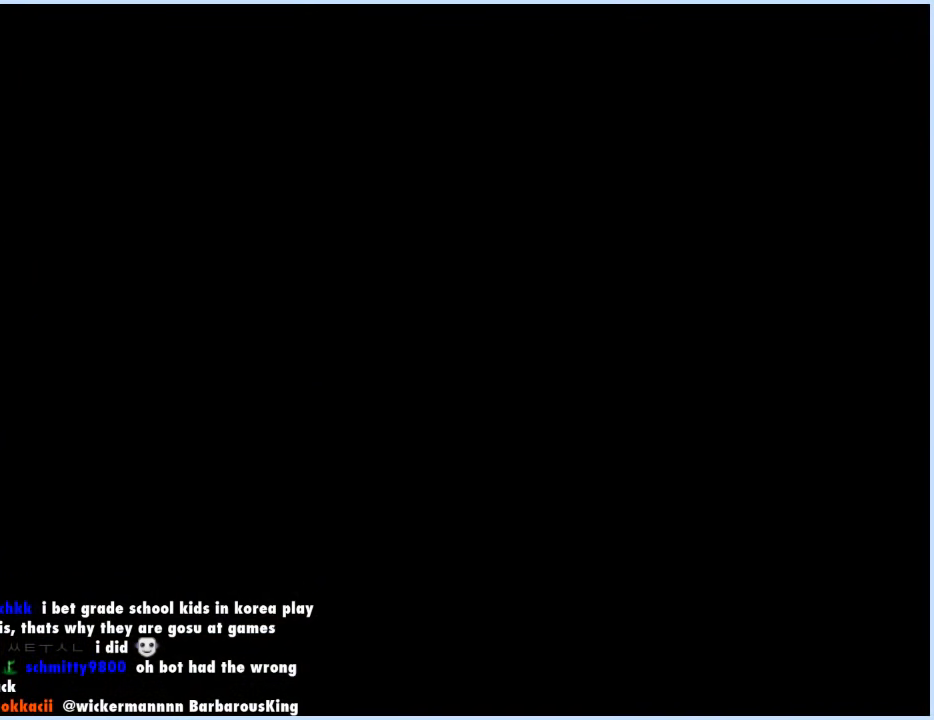
{"buttons": [], "events": []}
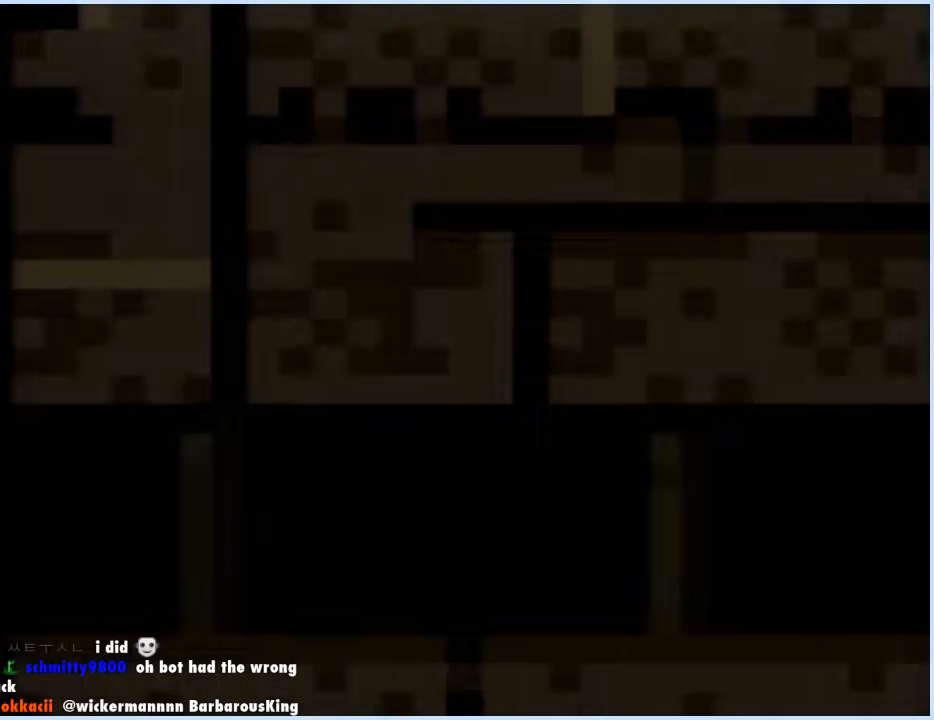
{"buttons": ["Y", "DPAD_RIGHT"], "events": [[83, "DPAD_RIGHT", "down"], [100, "Y", "down"]]}
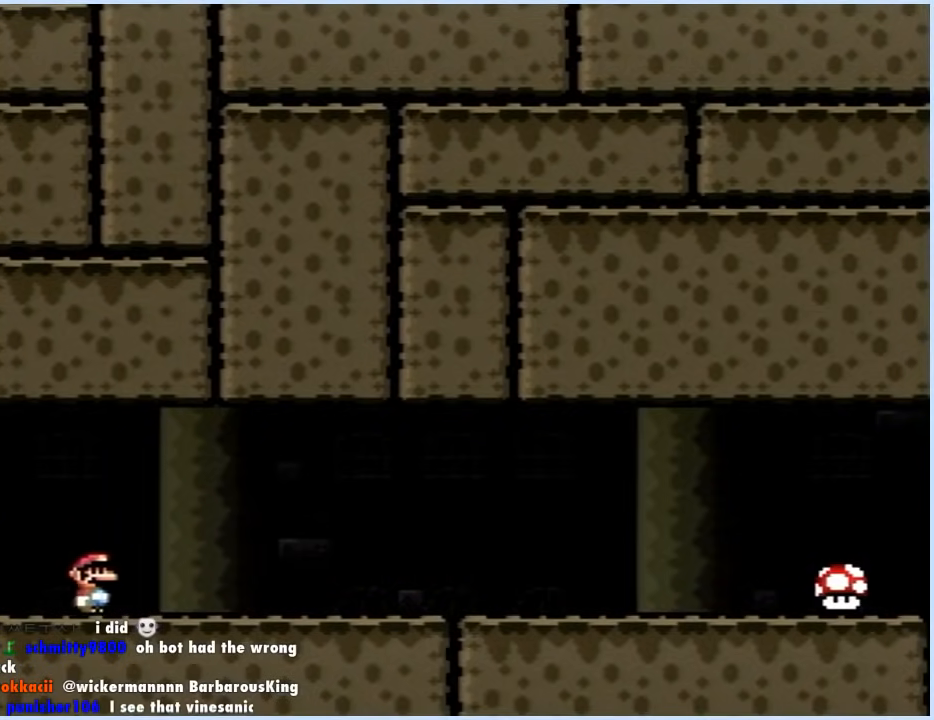
{"buttons": ["Y", "DPAD_RIGHT"], "events": []}
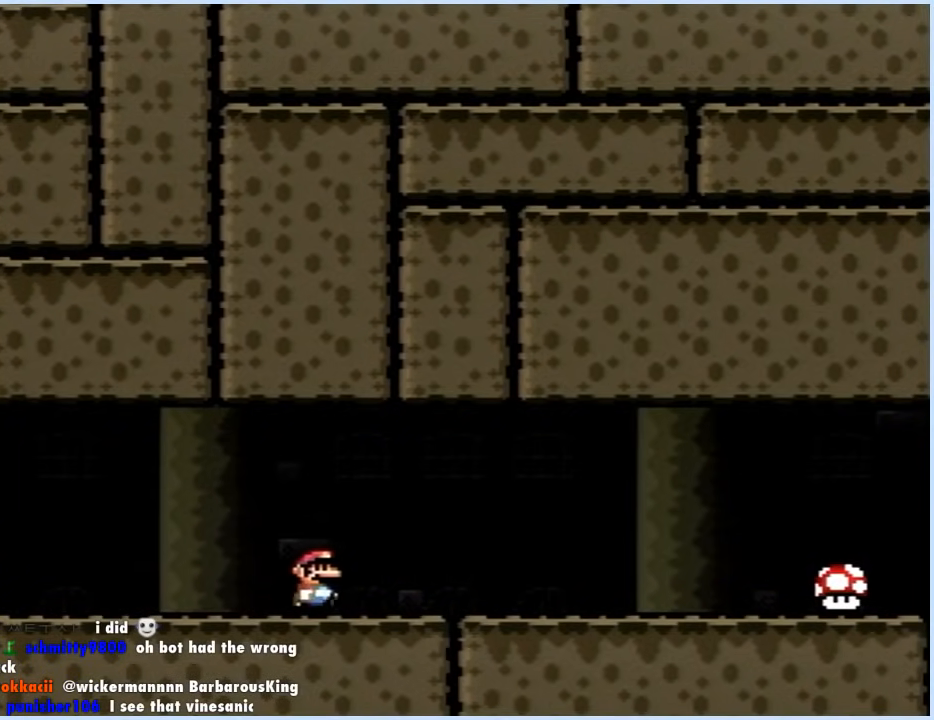
{"buttons": ["Y", "DPAD_RIGHT"], "events": []}
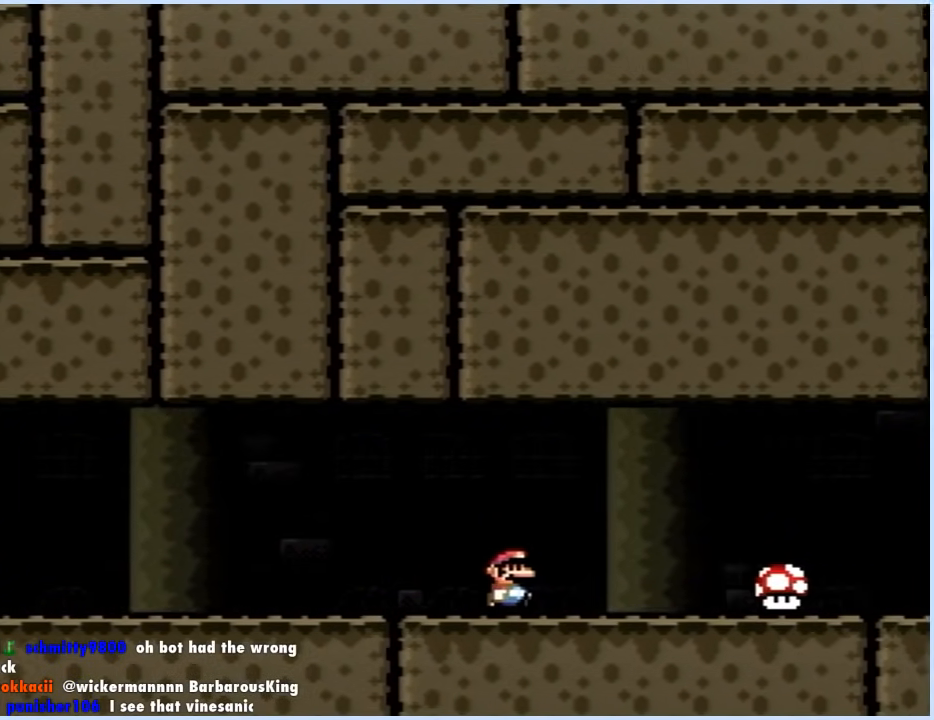
{"buttons": ["Y", "DPAD_RIGHT"], "events": []}
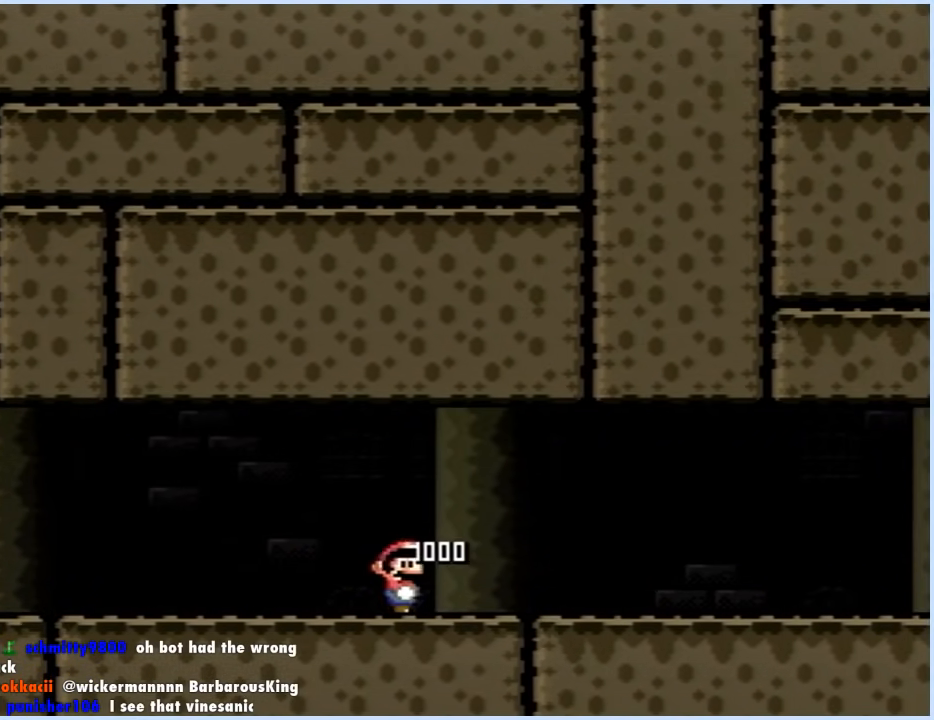
{"buttons": ["Y", "DPAD_RIGHT"], "events": []}